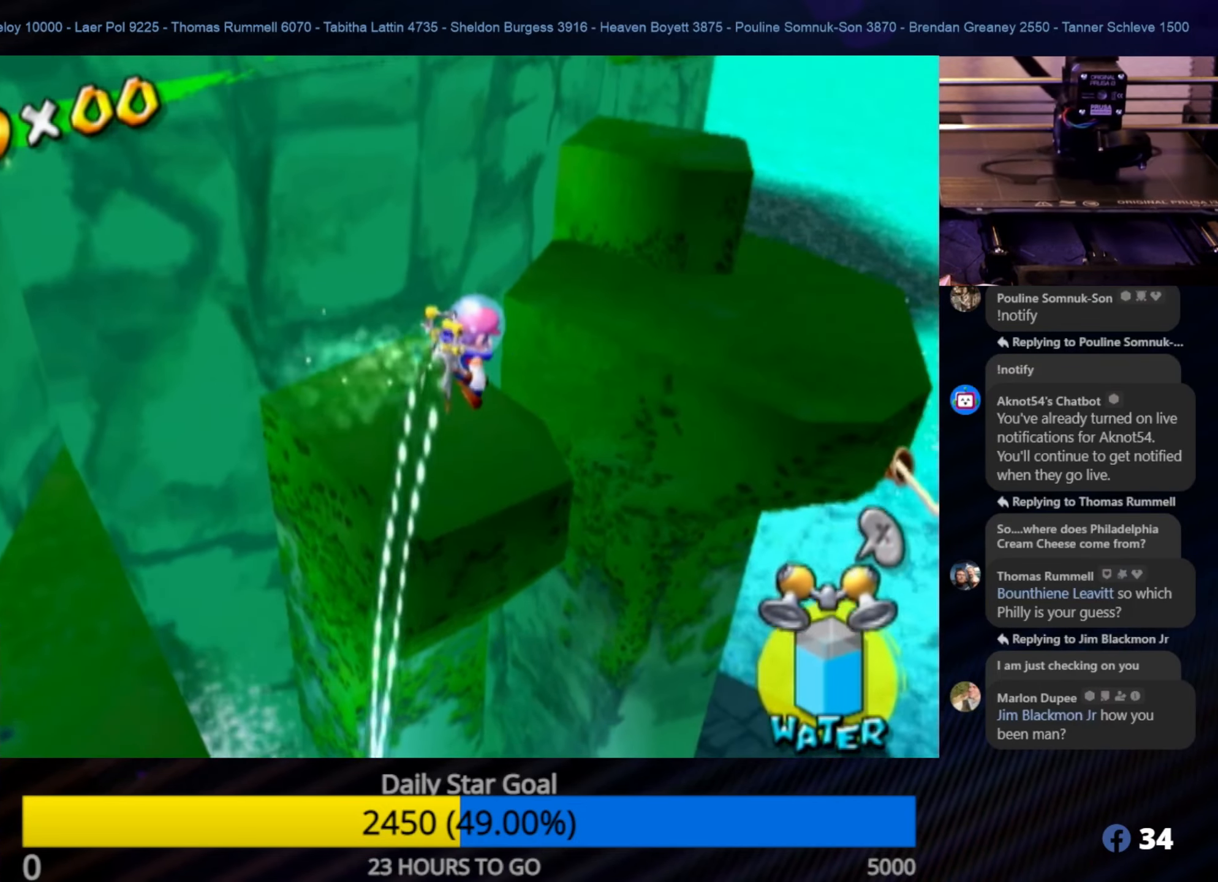
Gameplay with a controller (Nintendo layout); each line is a JSON object with the inputs held at the frame after it. "events" lists button and stick changes between this image and that frame as [ms after this image, input, new state], when the widget could be followed in between. Not read: L3 R3.
{"buttons": ["R1"], "left_stick": "up", "right_stick": "center", "events": [[234, "left_stick", "up"]]}
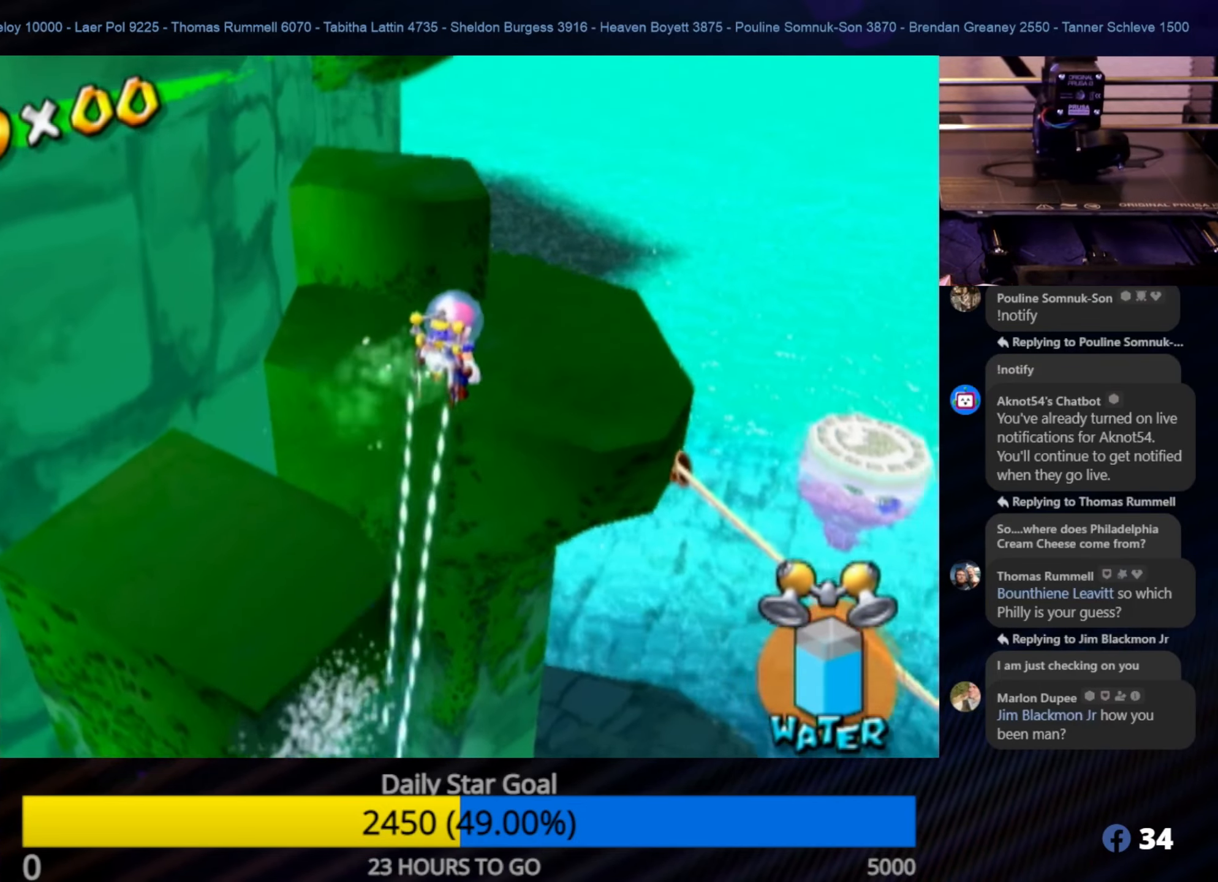
{"buttons": ["R1"], "left_stick": "up", "right_stick": "center", "events": []}
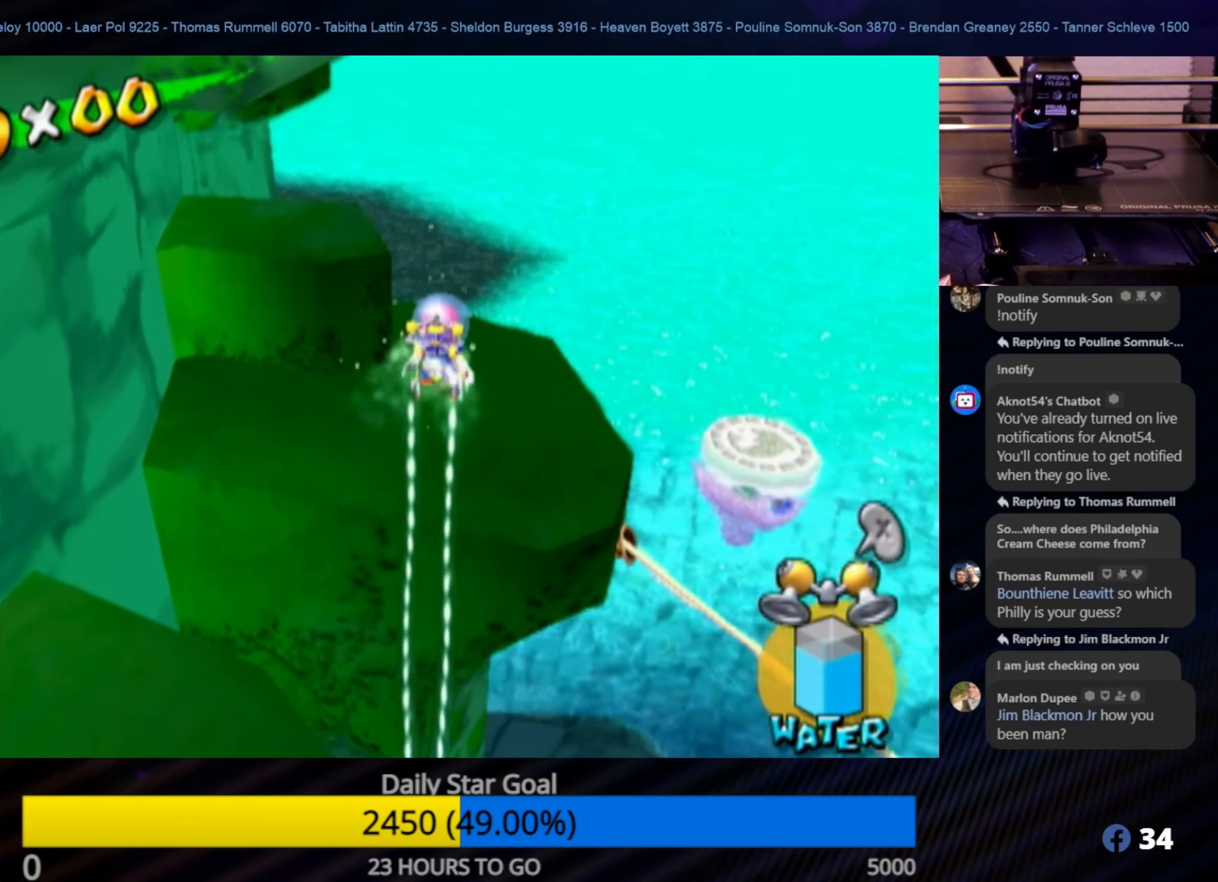
{"buttons": ["R1"], "left_stick": "up-left", "right_stick": "center", "events": [[33, "left_stick", "up-left"], [300, "left_stick", "up"], [450, "left_stick", "up-left"]]}
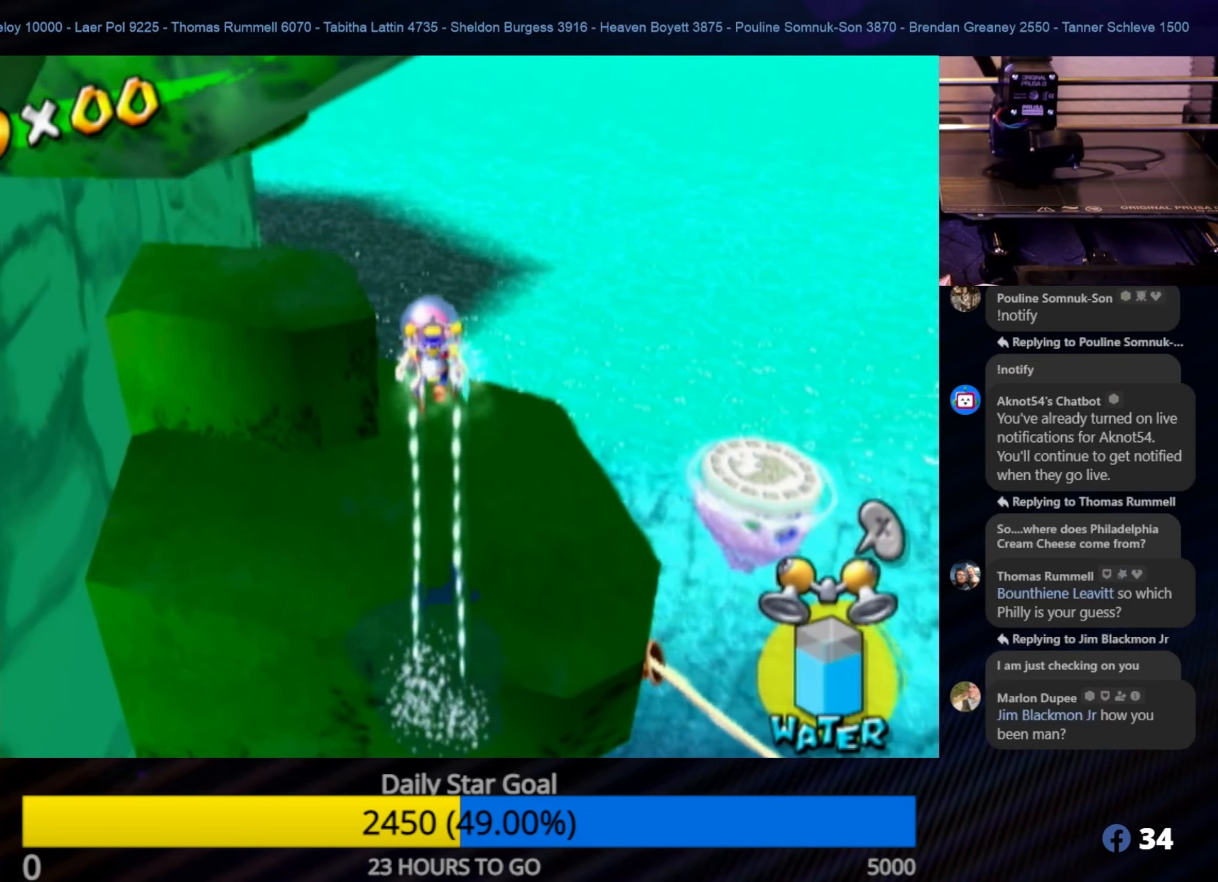
{"buttons": [], "left_stick": "up-left", "right_stick": "left", "events": [[100, "R1", "up"], [116, "left_stick", "up"], [350, "left_stick", "up-right"], [350, "right_stick", "left"], [500, "left_stick", "up-left"]]}
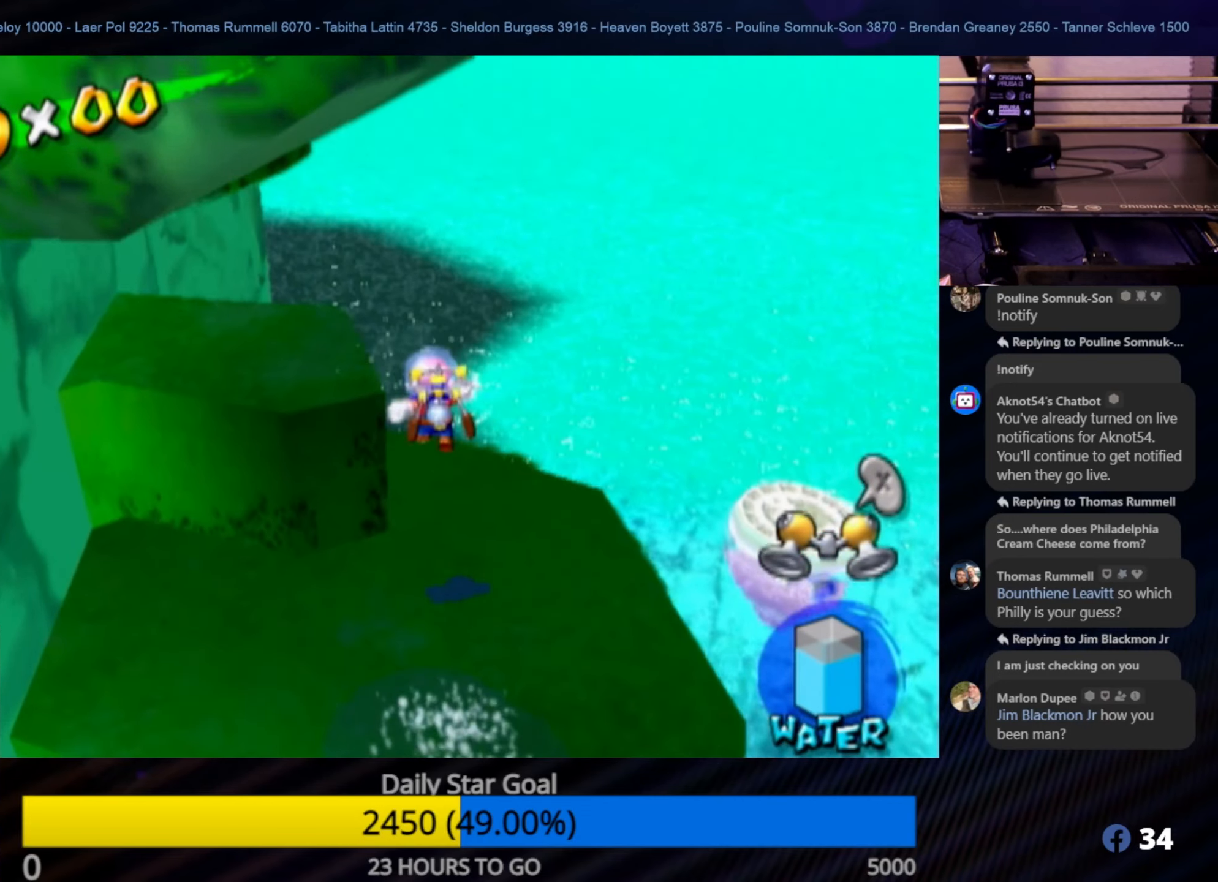
{"buttons": [], "left_stick": "up-left", "right_stick": "right", "events": [[266, "right_stick", "center"], [333, "right_stick", "down-right"], [400, "right_stick", "right"]]}
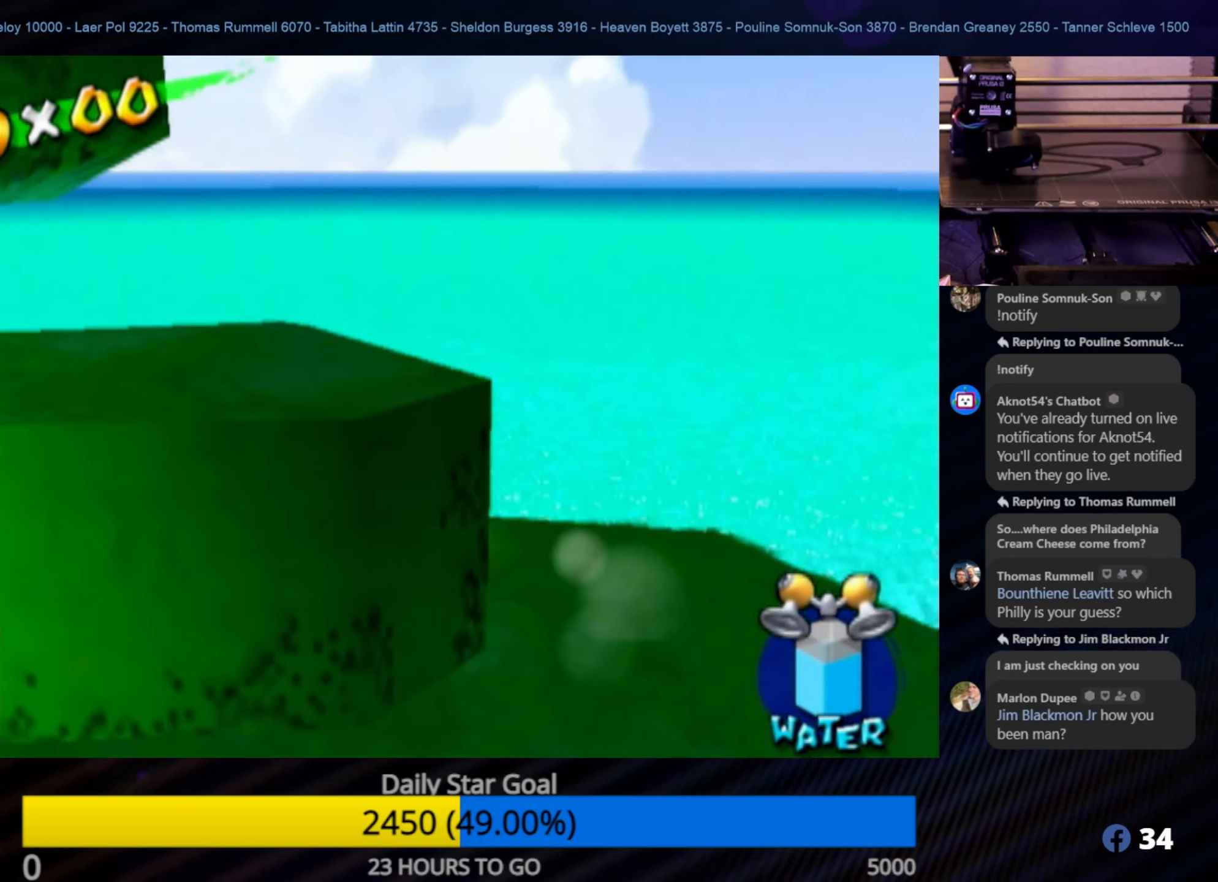
{"buttons": [], "left_stick": "down-left", "right_stick": "right", "events": [[66, "left_stick", "center"], [333, "left_stick", "down-left"]]}
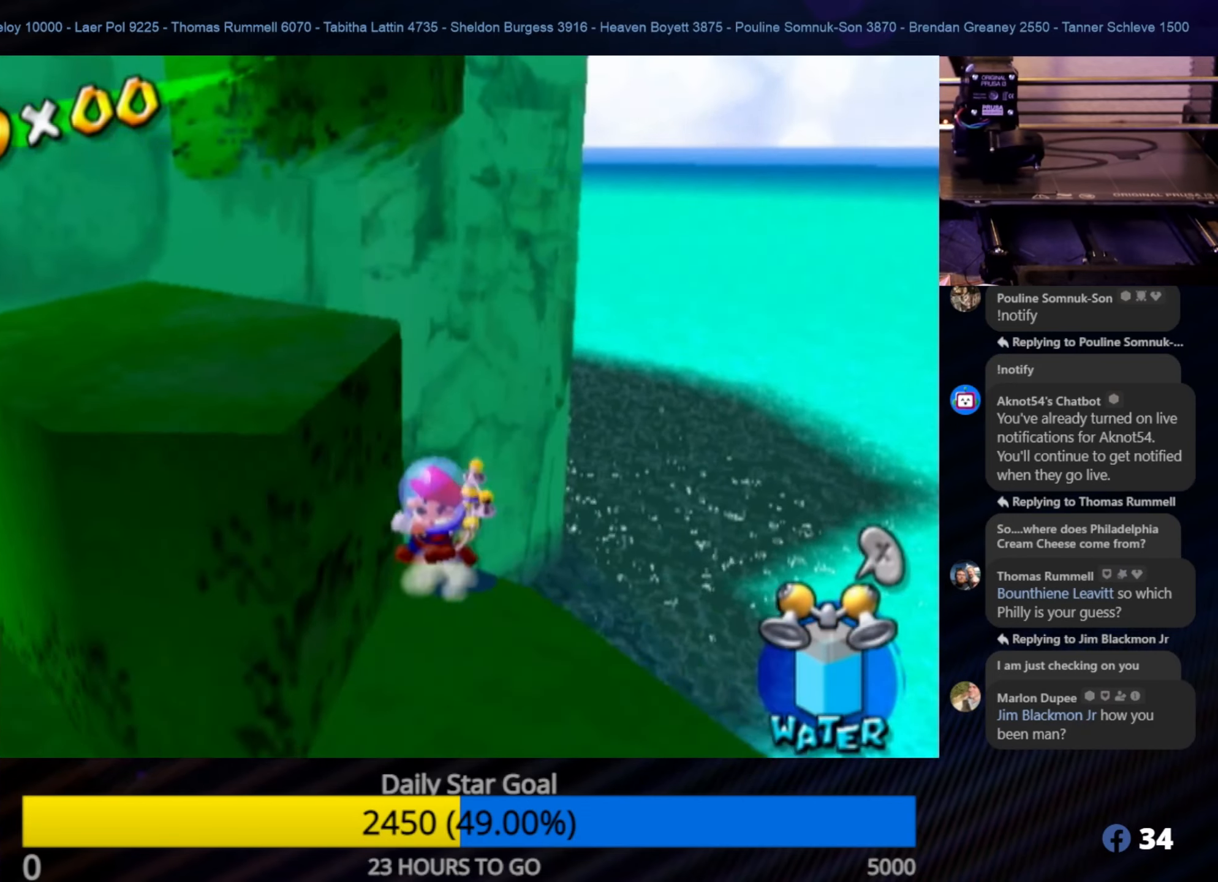
{"buttons": [], "left_stick": "down-left", "right_stick": "right", "events": []}
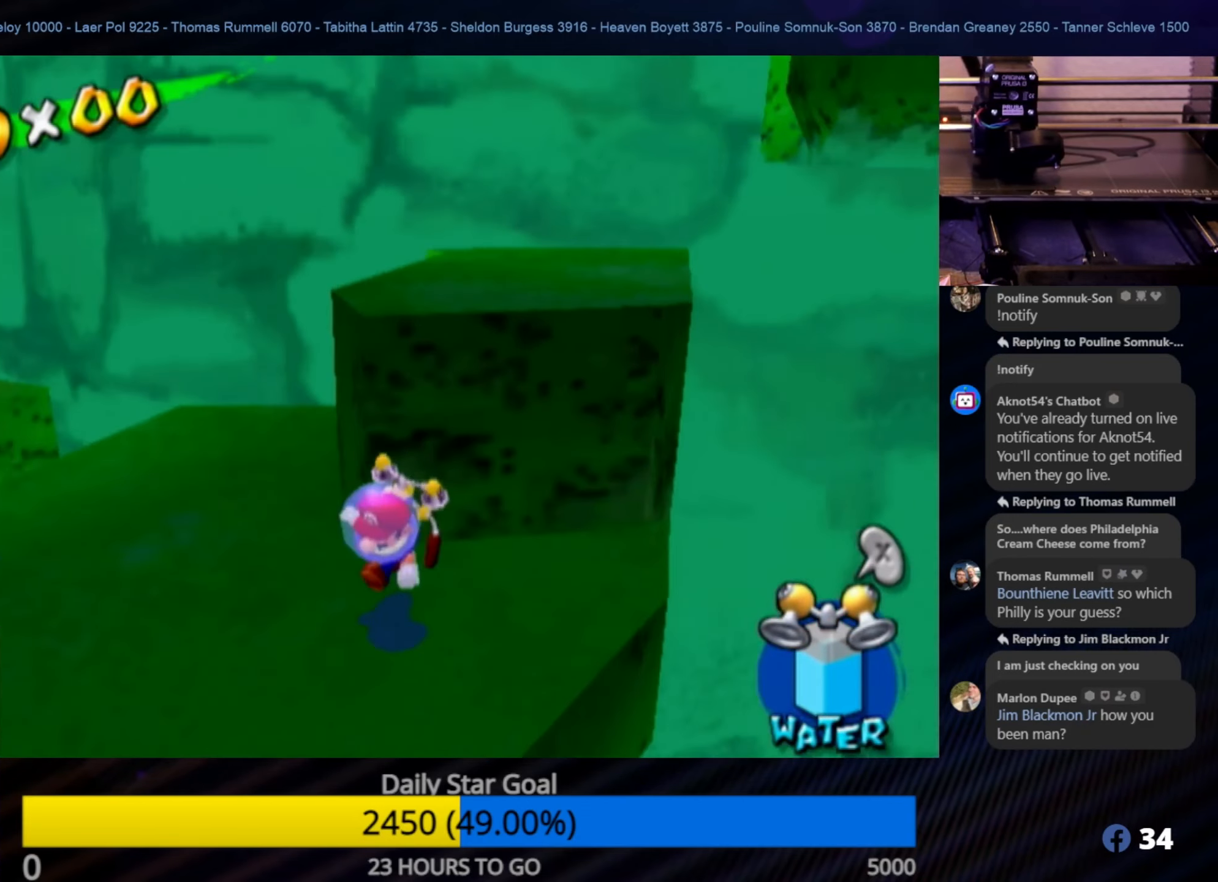
{"buttons": [], "left_stick": "right", "right_stick": "center", "events": [[33, "left_stick", "up"], [66, "right_stick", "center"], [83, "left_stick", "up-right"], [450, "left_stick", "right"]]}
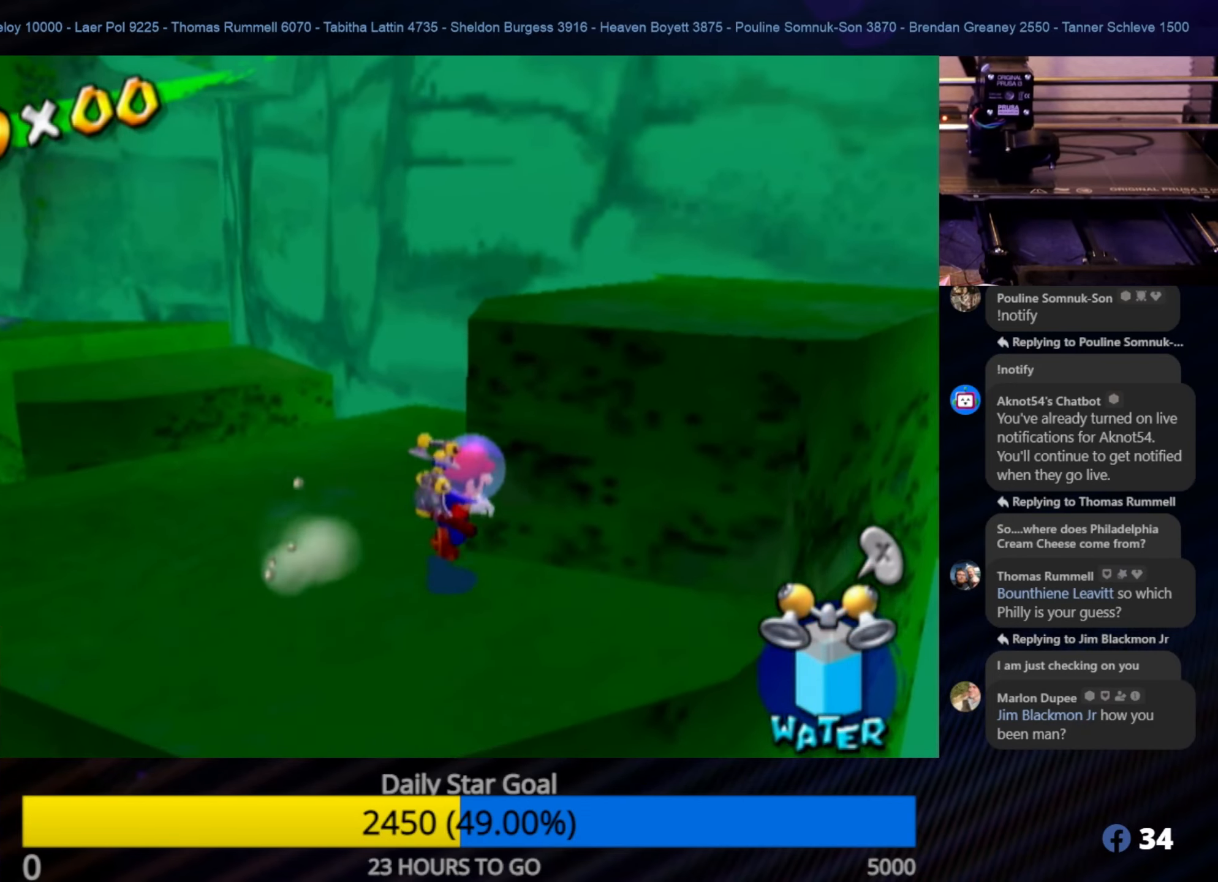
{"buttons": [], "left_stick": "up-right", "right_stick": "center", "events": [[33, "left_stick", "down-right"], [83, "left_stick", "center"], [283, "left_stick", "up"], [466, "left_stick", "up-right"]]}
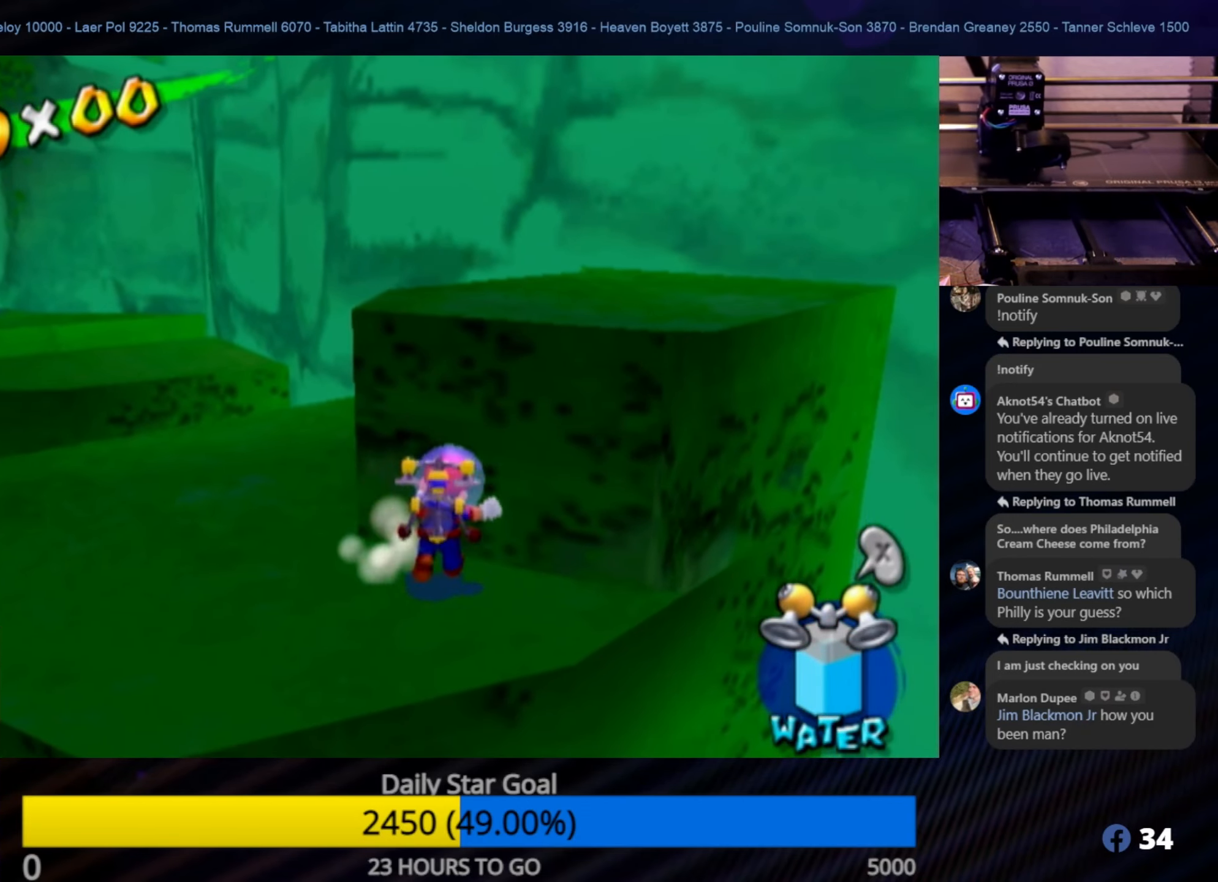
{"buttons": ["A"], "left_stick": "up-right", "right_stick": "center", "events": [[16, "left_stick", "down-right"], [116, "left_stick", "up-left"], [200, "left_stick", "up-right"], [266, "A", "down"]]}
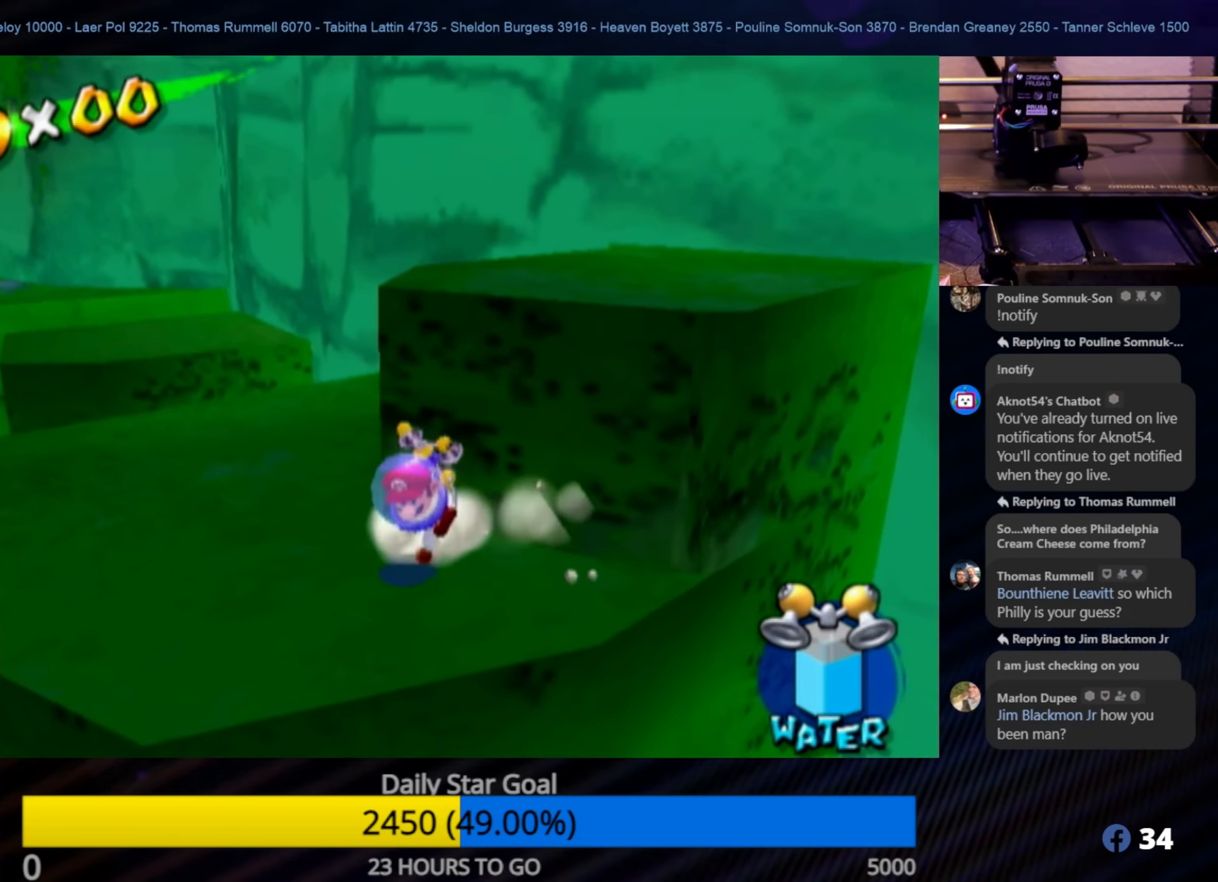
{"buttons": ["R1"], "left_stick": "up-right", "right_stick": "center", "events": [[66, "A", "up"], [66, "R1", "down"]]}
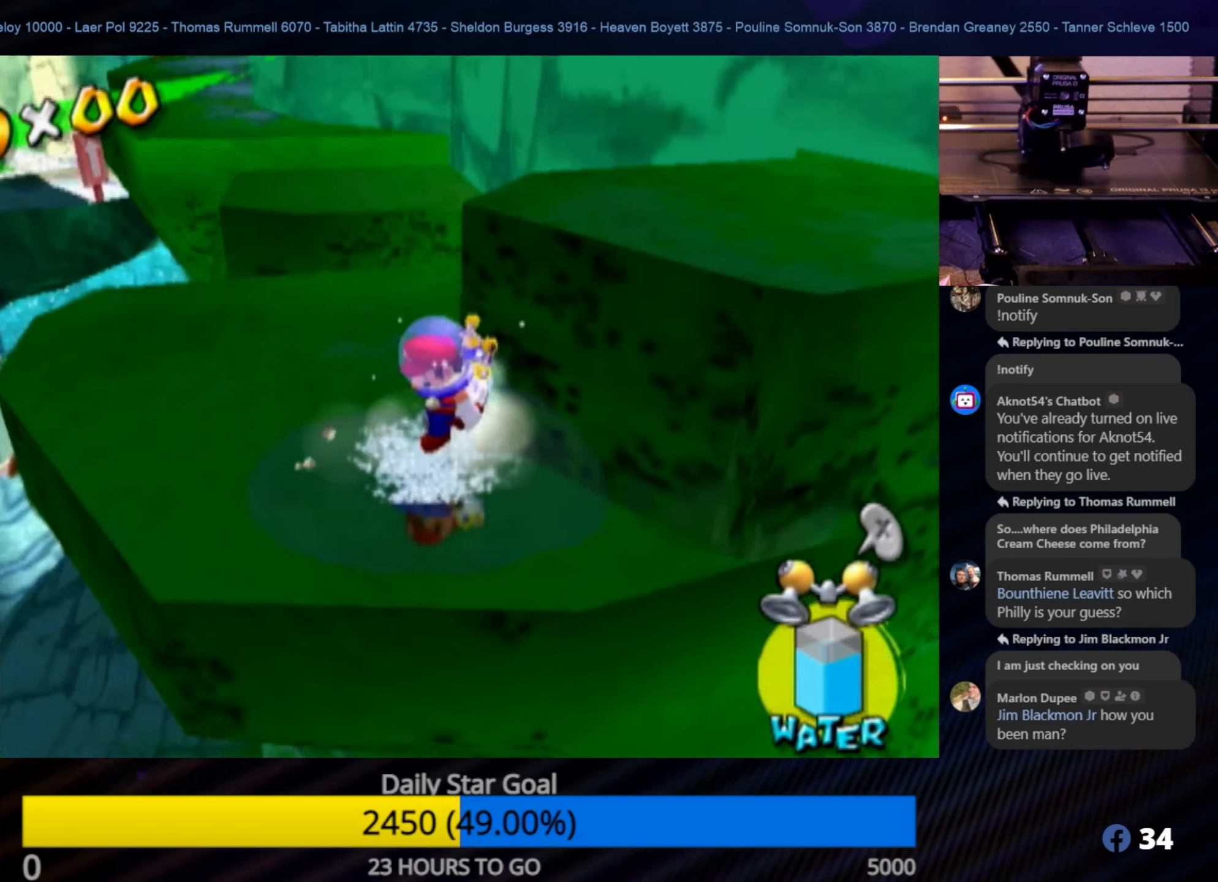
{"buttons": ["R1"], "left_stick": "center", "right_stick": "left", "events": [[267, "left_stick", "center"], [350, "left_stick", "up-right"], [417, "right_stick", "left"], [467, "left_stick", "center"]]}
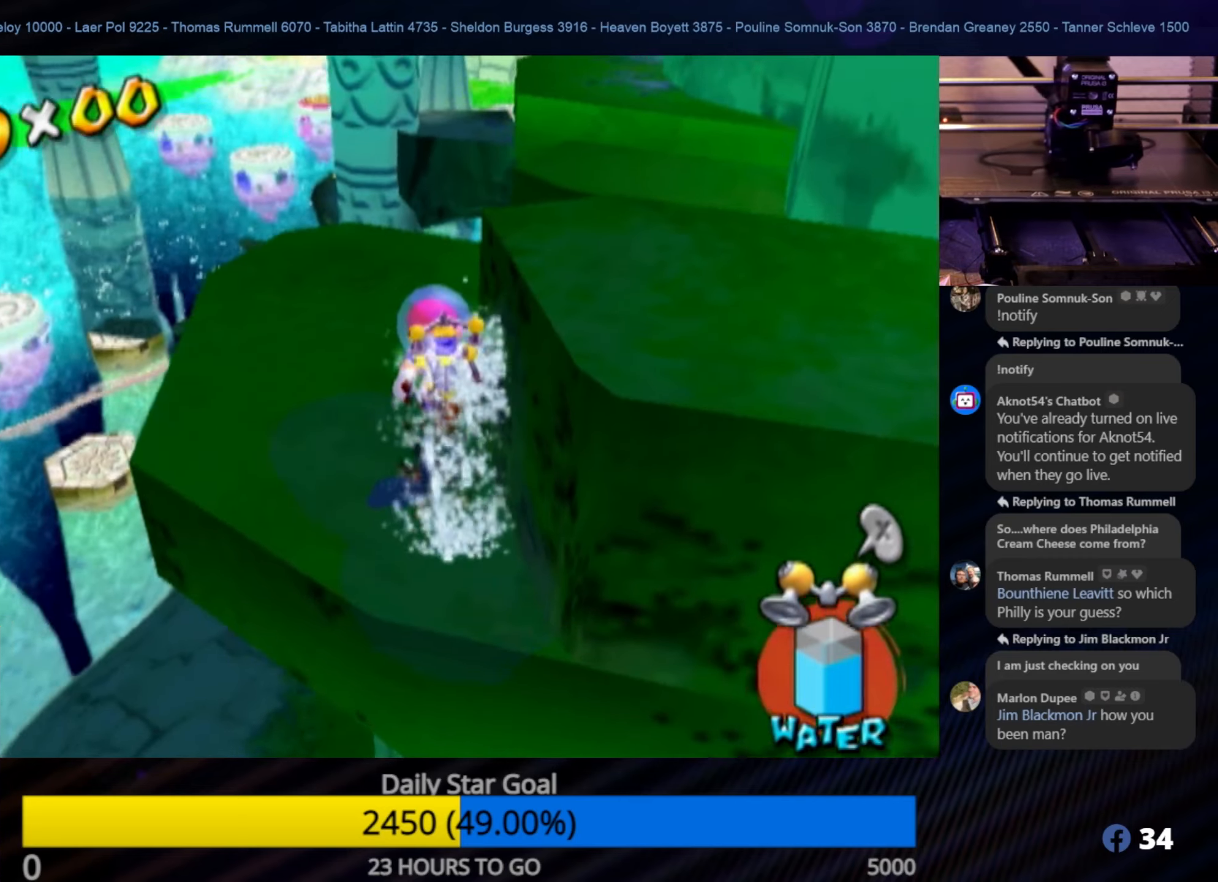
{"buttons": [], "left_stick": "up-left", "right_stick": "center", "events": [[17, "R1", "up"], [83, "right_stick", "center"], [117, "left_stick", "up-left"], [183, "left_stick", "up"], [467, "left_stick", "up-left"]]}
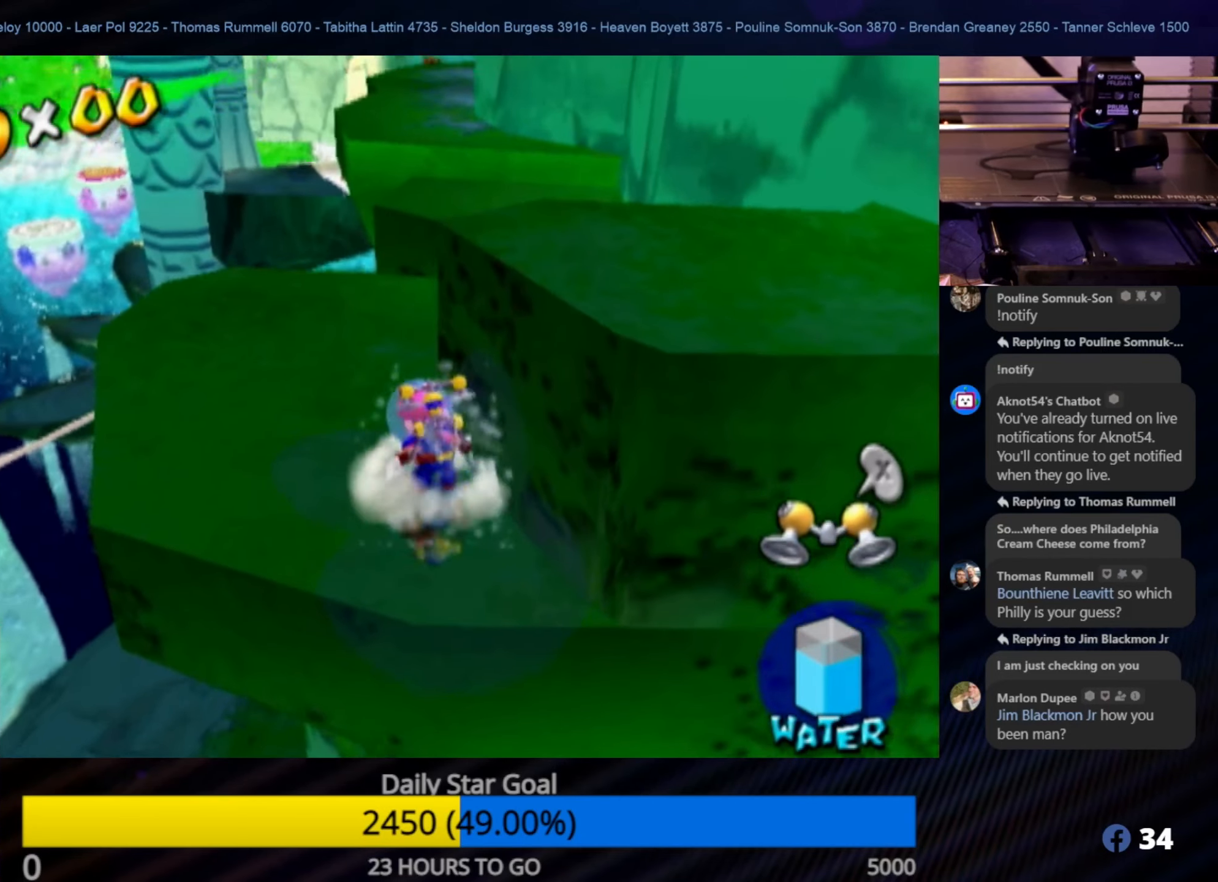
{"buttons": [], "left_stick": "center", "right_stick": "left", "events": [[150, "right_stick", "left"], [233, "left_stick", "up-right"], [300, "left_stick", "center"]]}
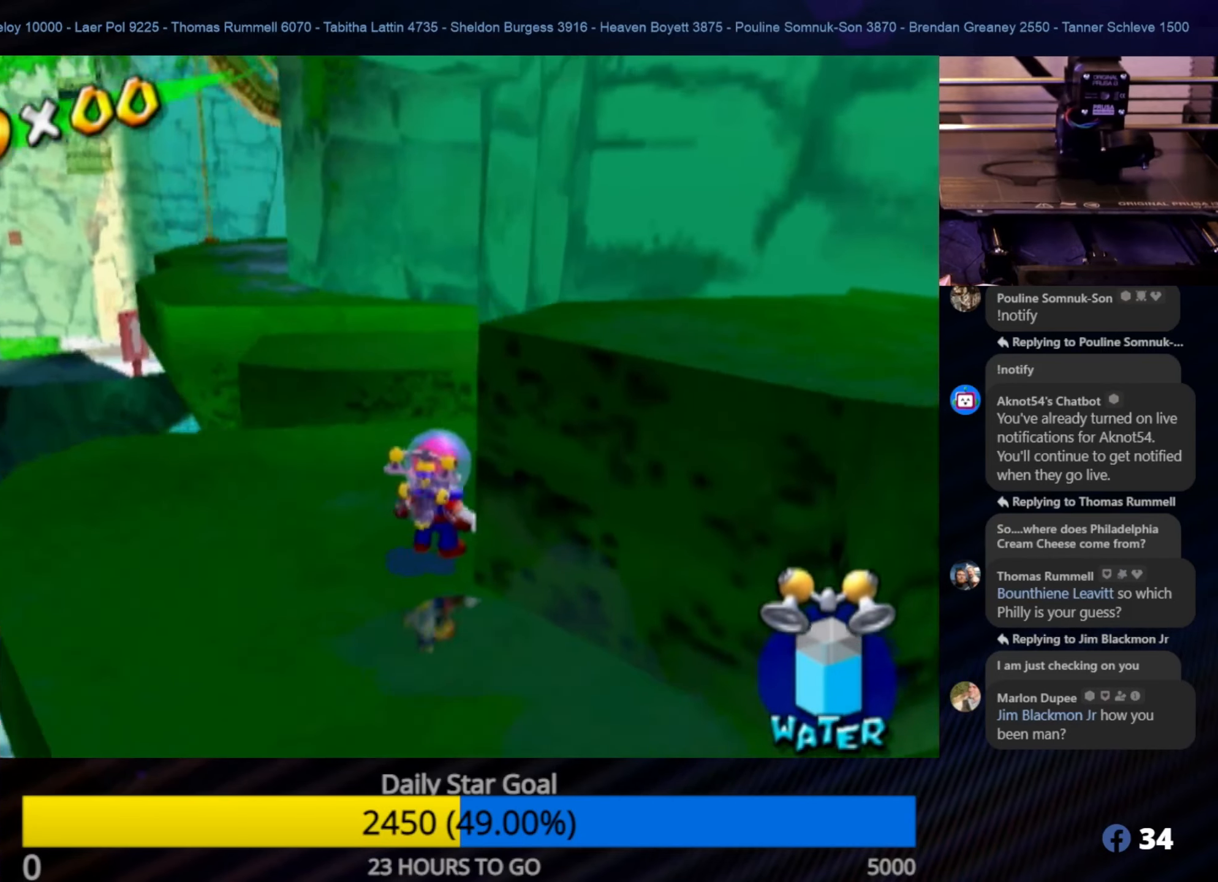
{"buttons": [], "left_stick": "center", "right_stick": "left", "events": []}
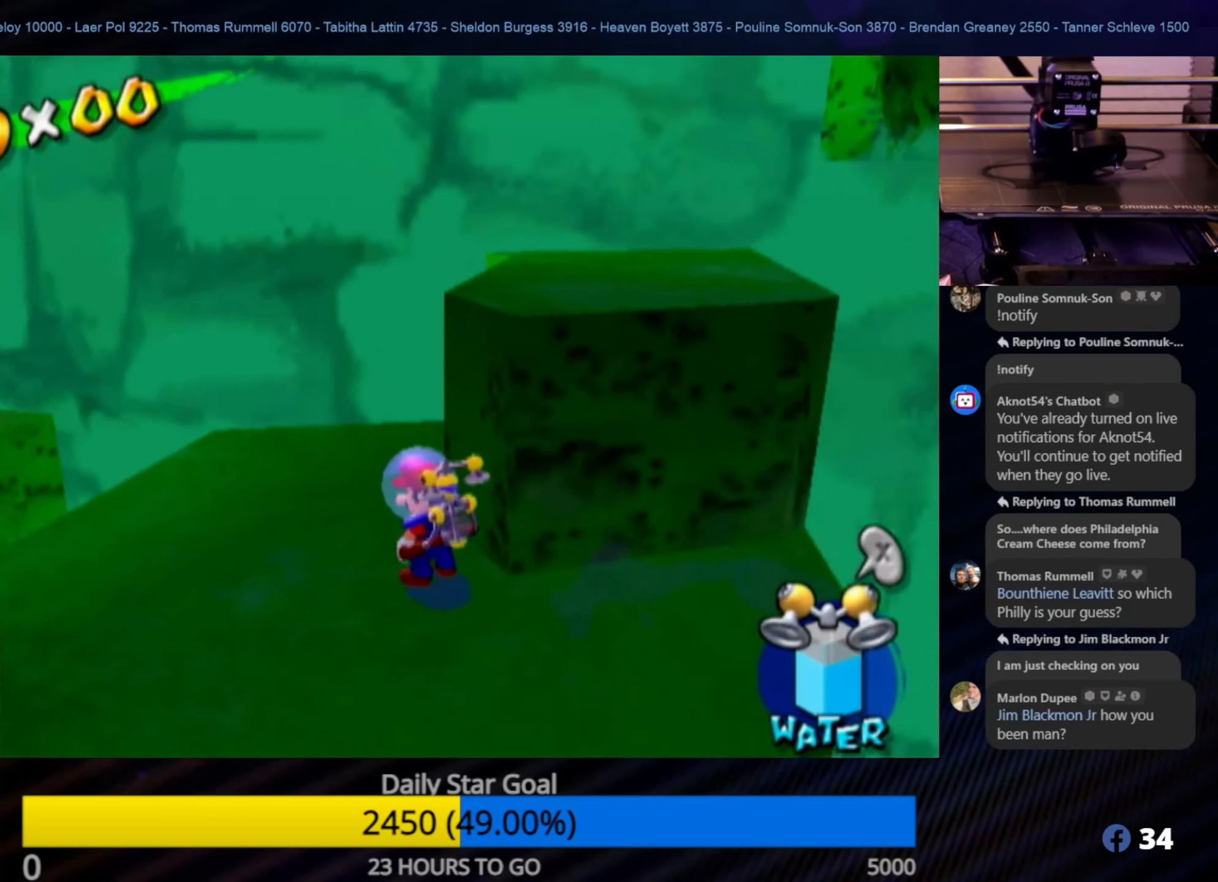
{"buttons": [], "left_stick": "down-left", "right_stick": "center", "events": [[83, "left_stick", "down-left"], [83, "right_stick", "center"]]}
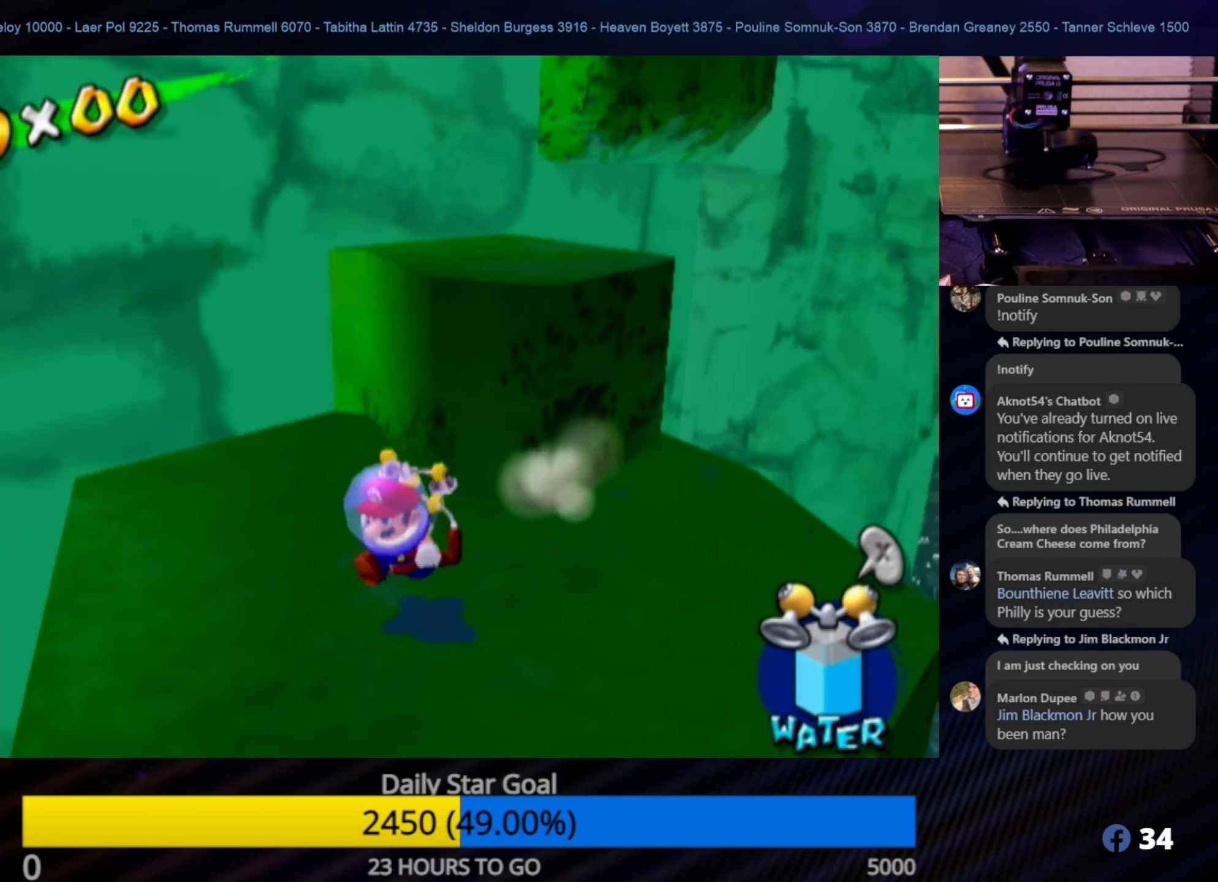
{"buttons": ["A"], "left_stick": "up", "right_stick": "center", "events": [[117, "left_stick", "up"], [333, "A", "down"]]}
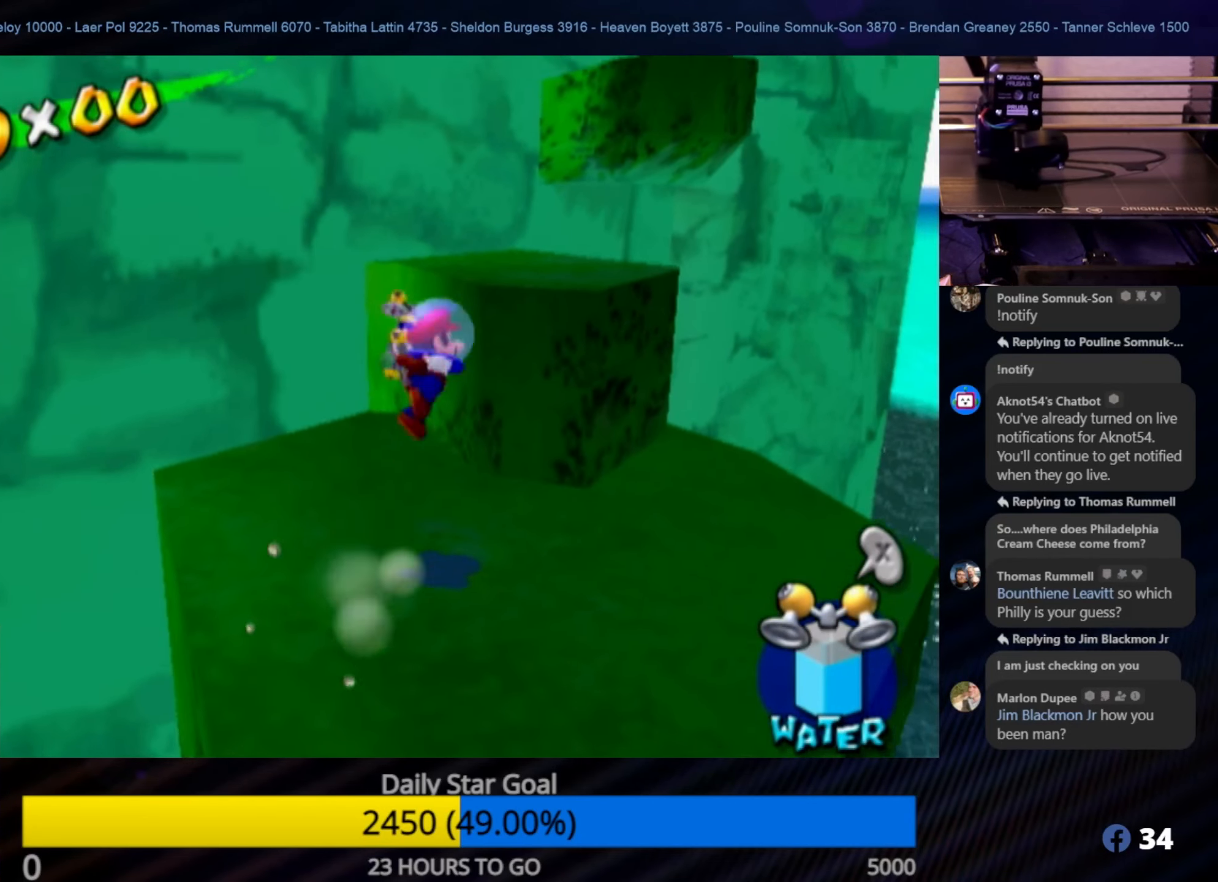
{"buttons": ["R1"], "left_stick": "down-left", "right_stick": "center", "events": [[167, "A", "up"], [233, "left_stick", "center"], [283, "R1", "down"], [450, "left_stick", "down-left"]]}
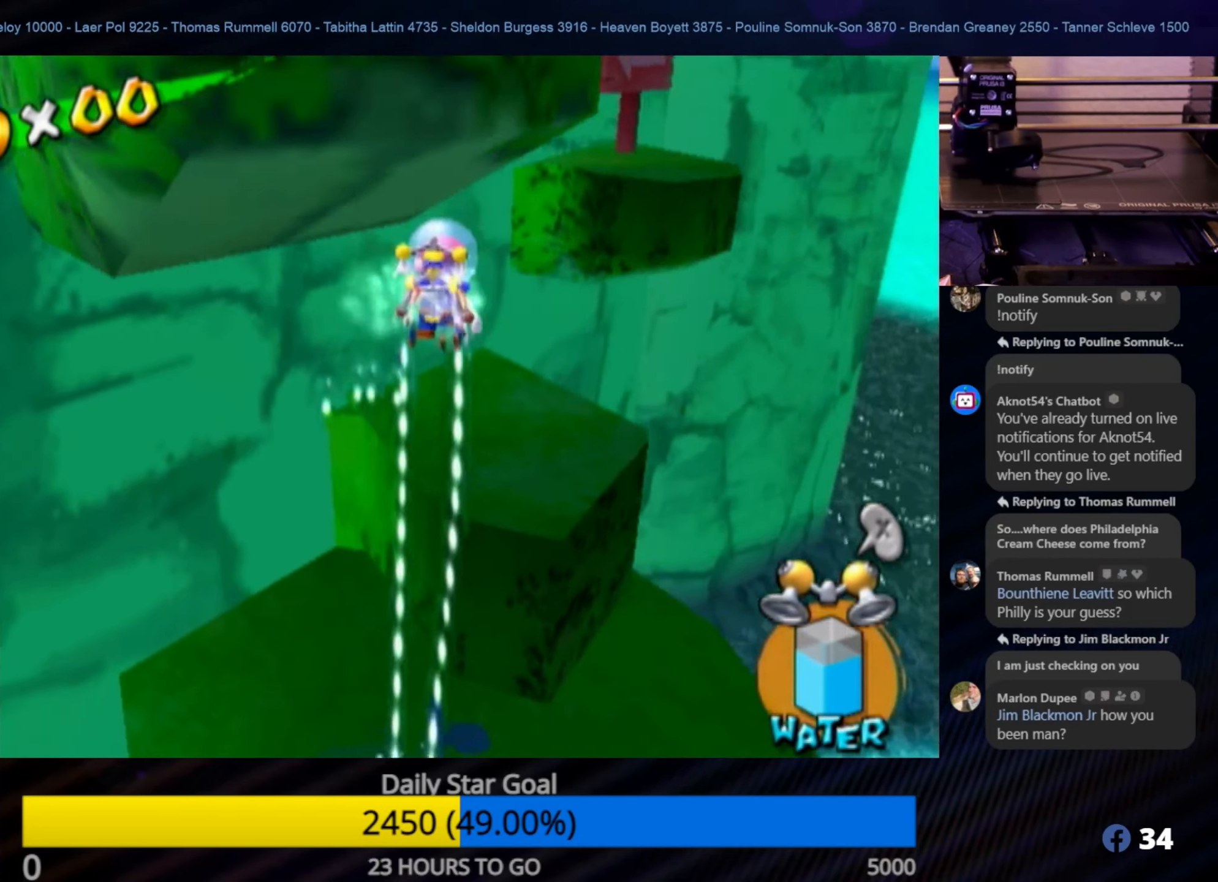
{"buttons": [], "left_stick": "center", "right_stick": "center", "events": [[50, "left_stick", "up-right"], [183, "R1", "up"], [333, "left_stick", "center"]]}
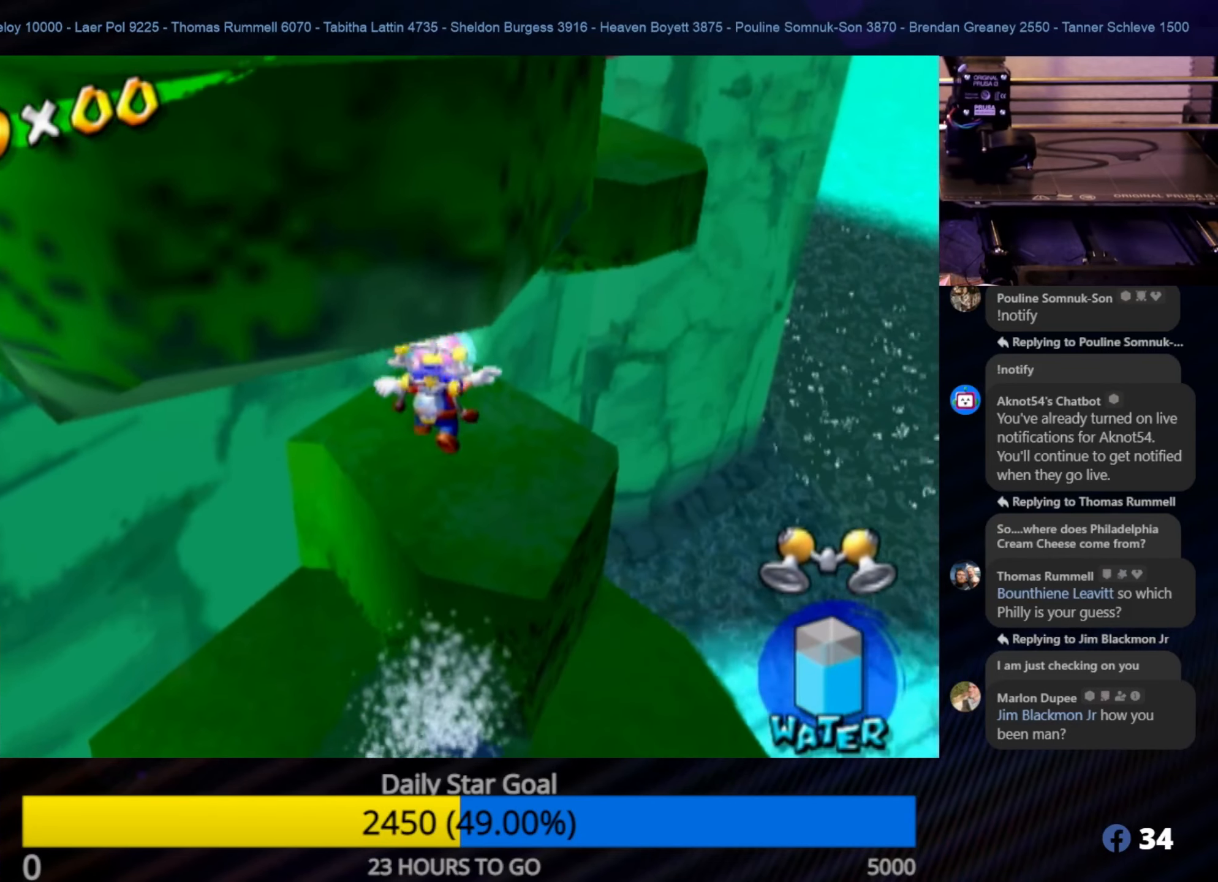
{"buttons": [], "left_stick": "up", "right_stick": "center", "events": [[67, "left_stick", "up-right"], [350, "left_stick", "up"]]}
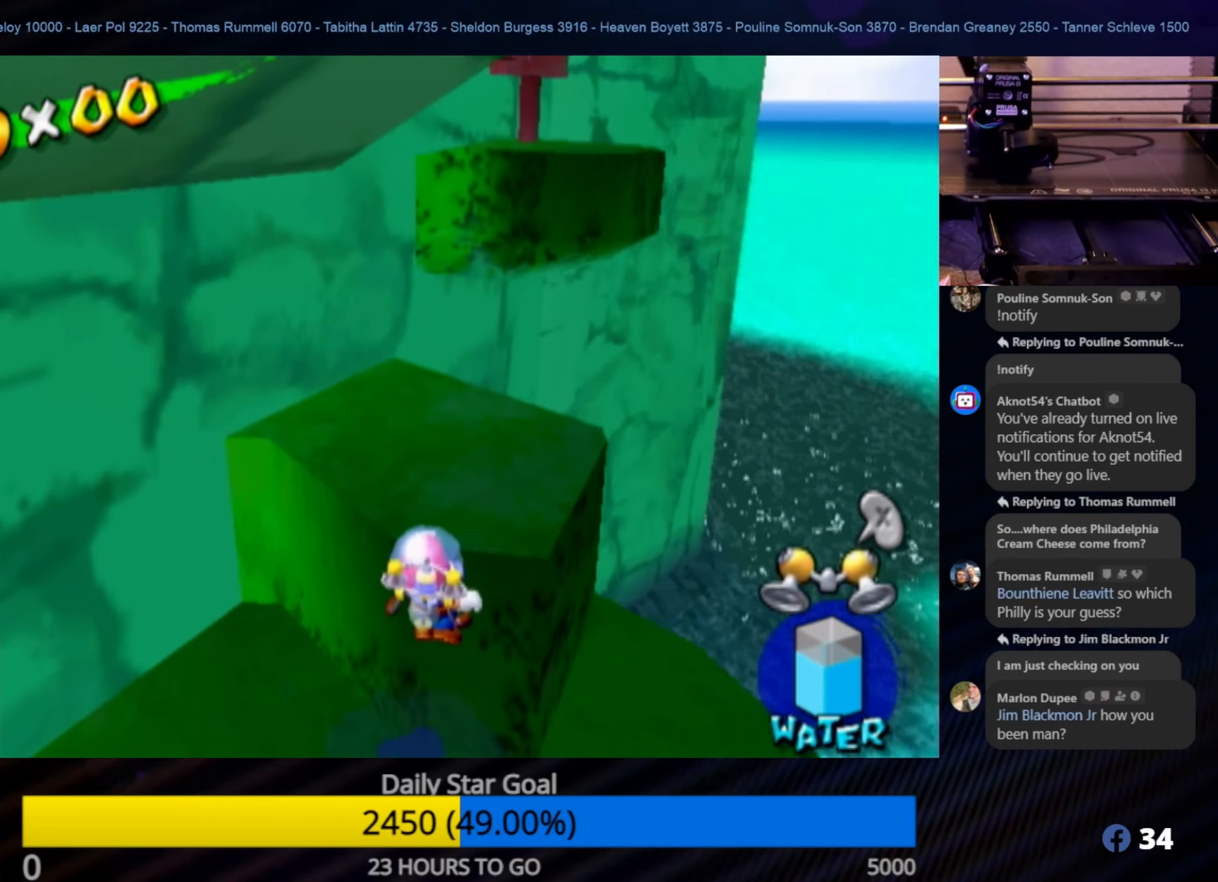
{"buttons": [], "left_stick": "up", "right_stick": "center", "events": [[250, "A", "down"], [250, "left_stick", "center"], [417, "A", "up"], [417, "left_stick", "up"]]}
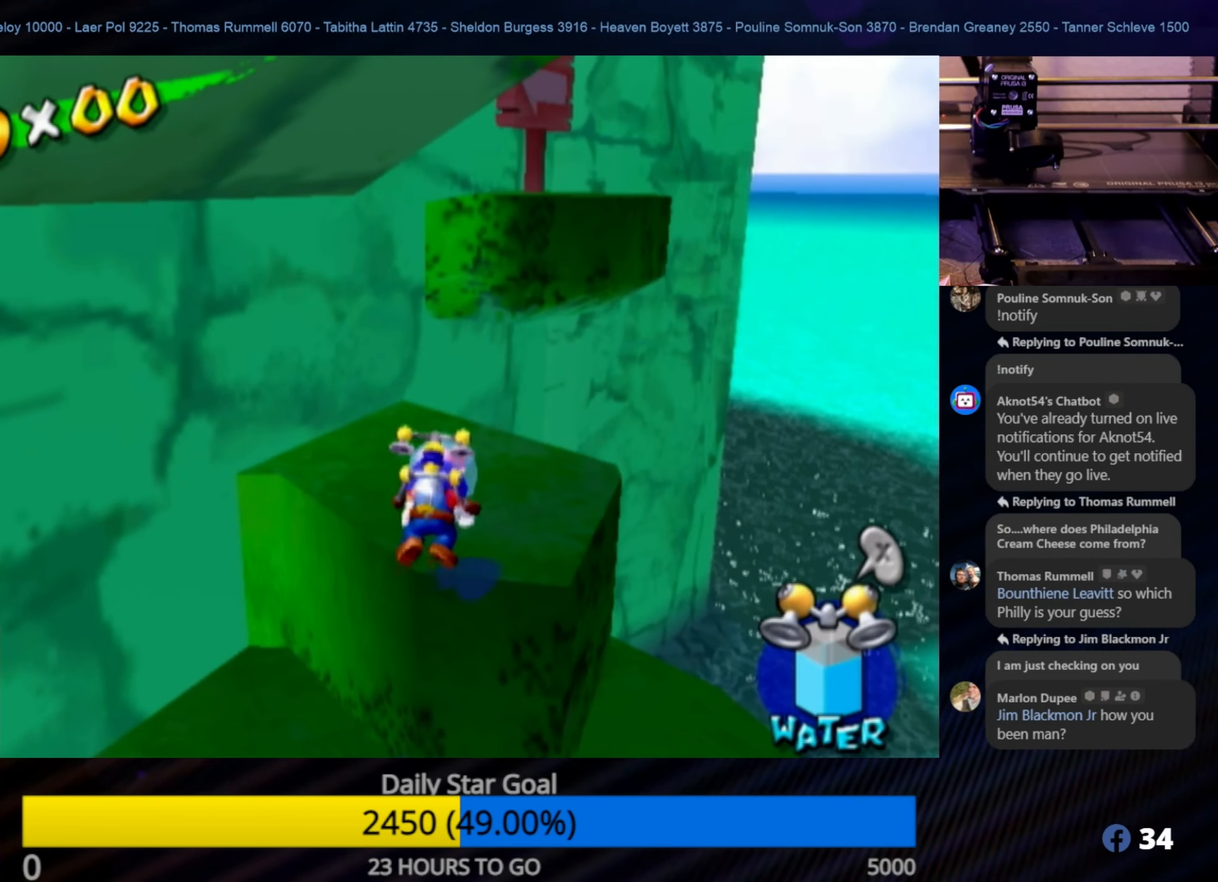
{"buttons": [], "left_stick": "up", "right_stick": "center", "events": []}
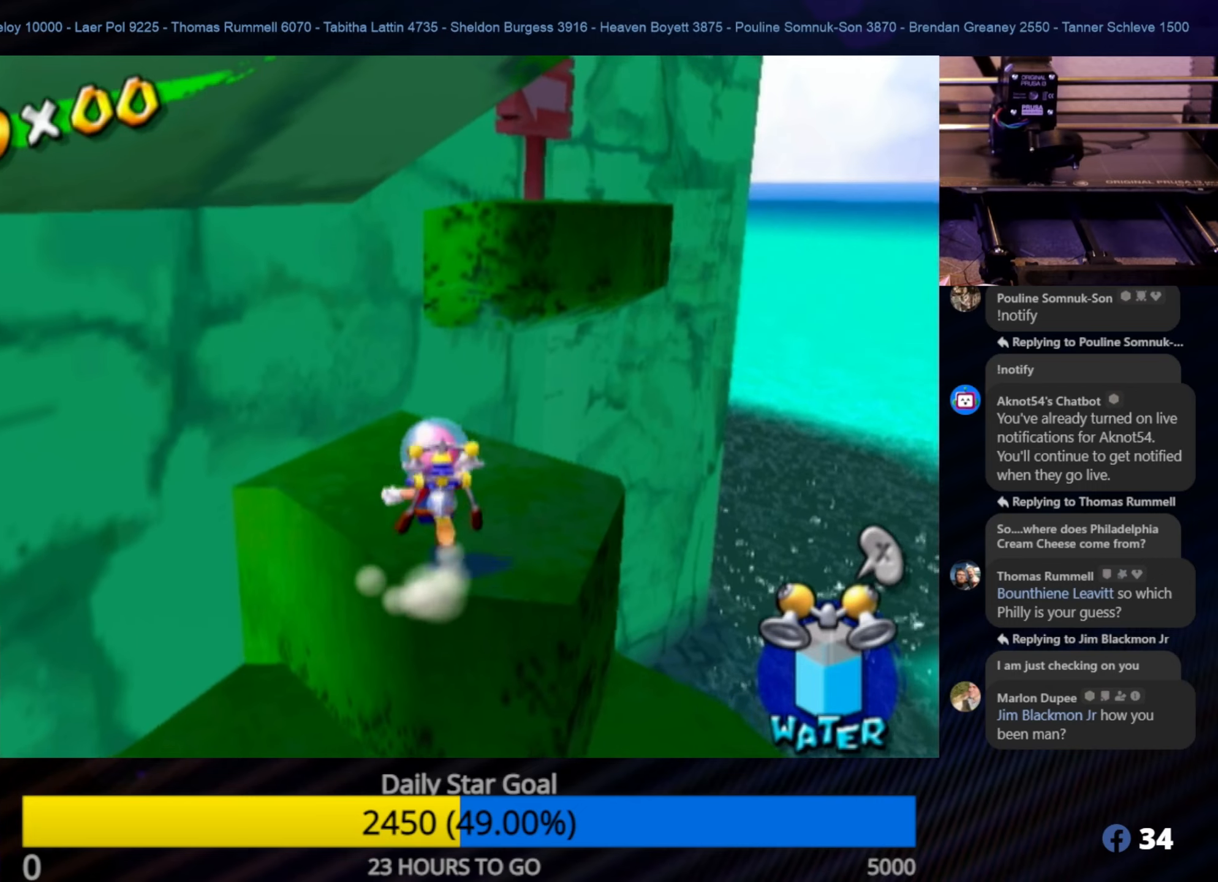
{"buttons": [], "left_stick": "center", "right_stick": "right", "events": [[50, "right_stick", "down-right"], [200, "left_stick", "up-left"], [334, "left_stick", "center"], [334, "right_stick", "right"]]}
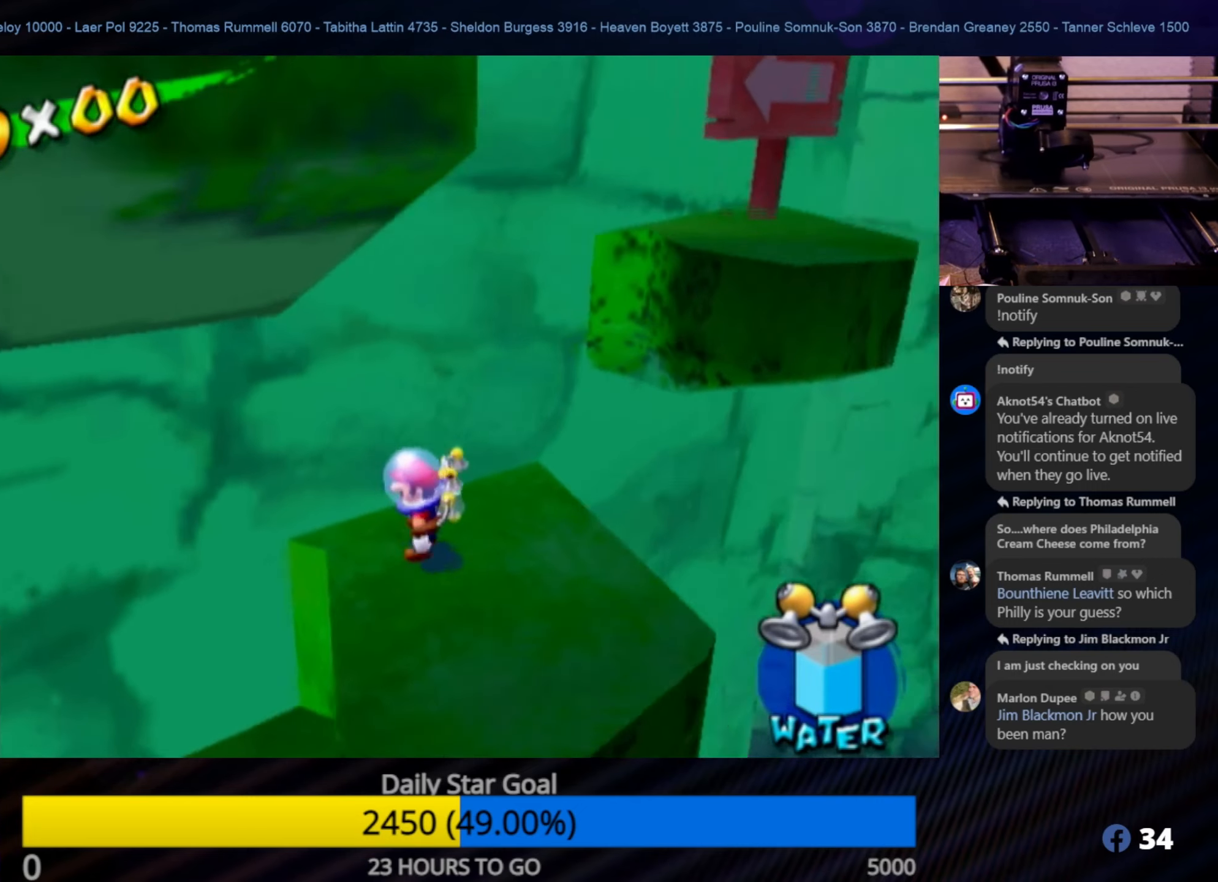
{"buttons": [], "left_stick": "down", "right_stick": "center", "events": [[67, "left_stick", "up"], [117, "left_stick", "up-right"], [117, "right_stick", "center"], [300, "left_stick", "down-right"], [350, "left_stick", "down"]]}
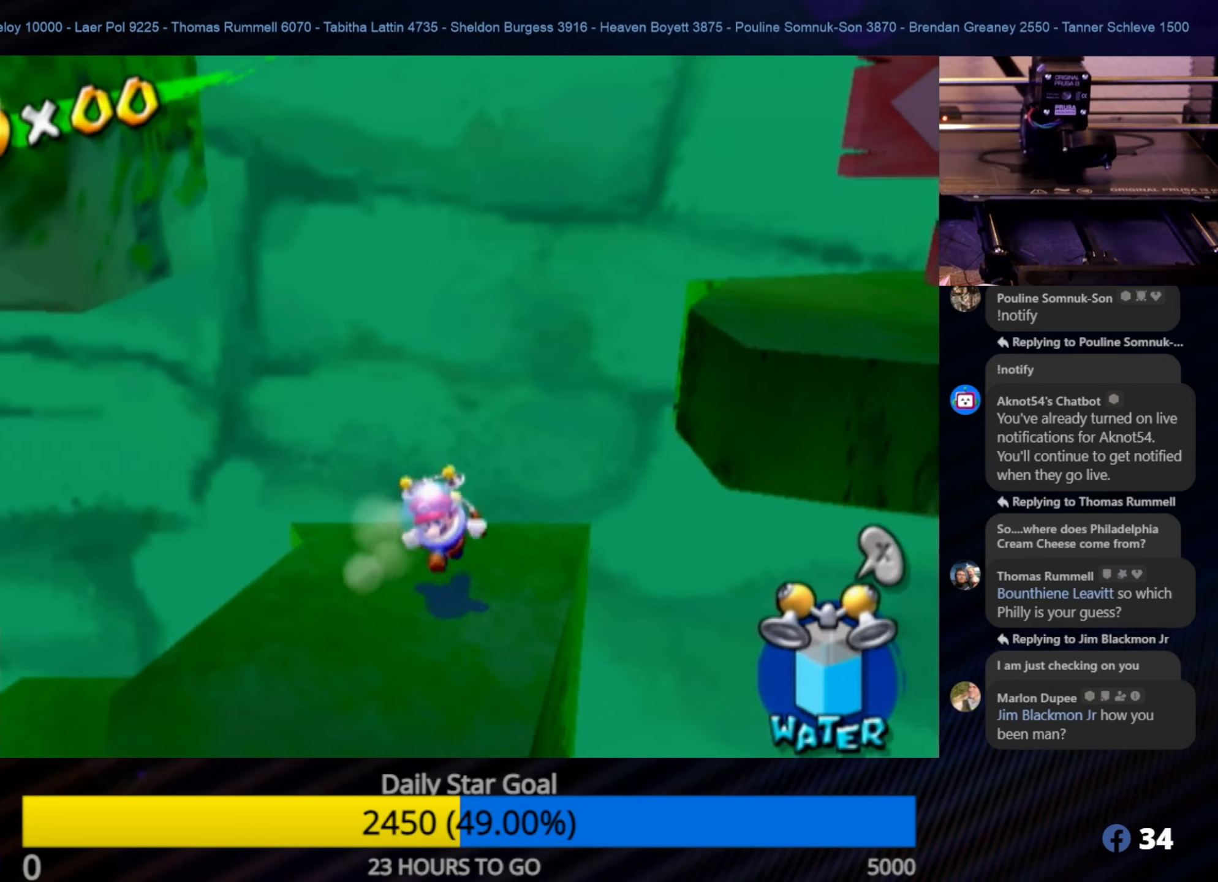
{"buttons": ["A"], "left_stick": "right", "right_stick": "center", "events": [[134, "left_stick", "up-right"], [250, "A", "down"], [400, "left_stick", "right"]]}
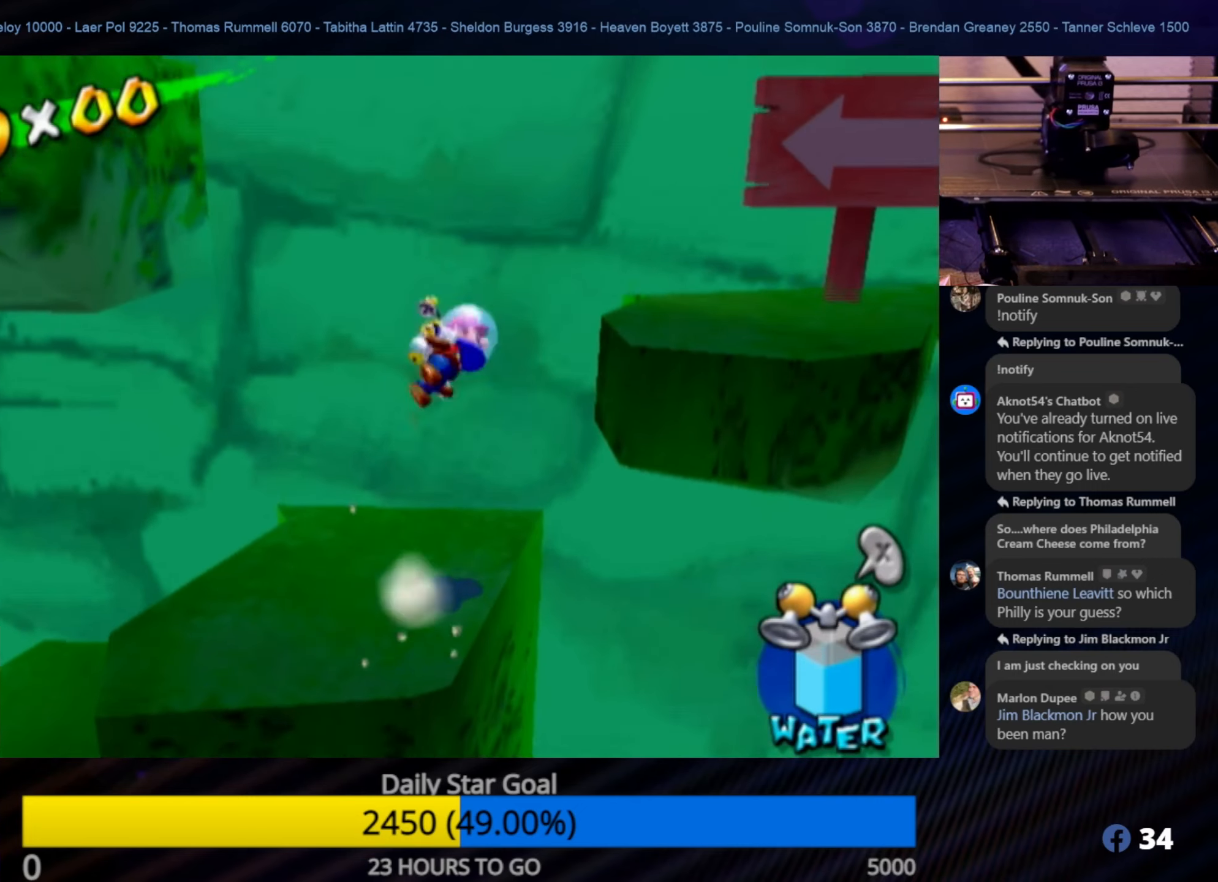
{"buttons": ["R1"], "left_stick": "up-right", "right_stick": "center", "events": [[67, "R1", "down"], [100, "A", "up"], [417, "left_stick", "up-right"]]}